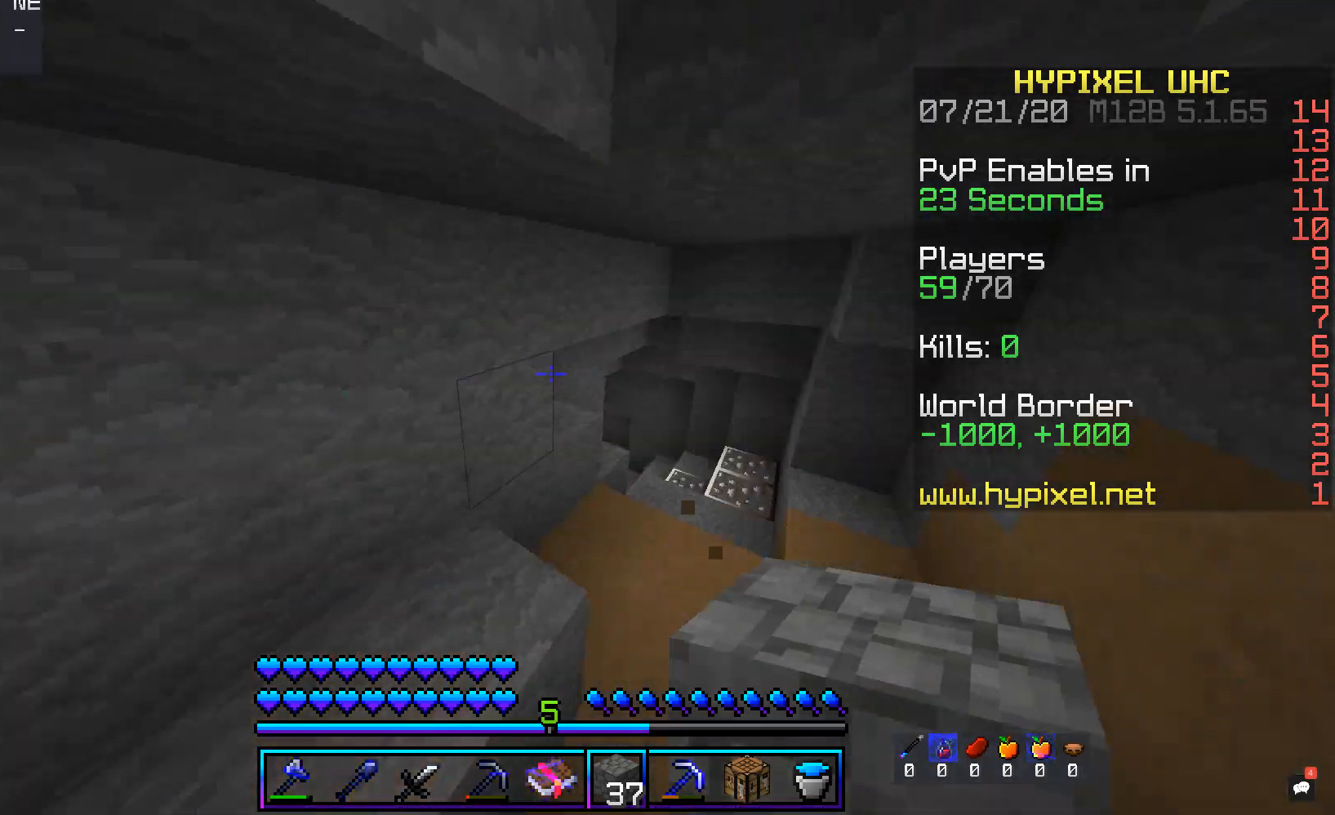
Gameplay with keyboard and mouse; each line is a JSON object with the keys and mouse buttons held at the frame after it. "events" lists presses ("down") and releases ("up") of "a", "d", "s", "space", "w", "mouse_left" and "mouse_right" between this image and that frame as [ms after this image, input, new state], when the widget could be followed in between. "mouse_left", "mouse_right" = the "left", "right" buttons of the "mouse" list. No other keys are recorded. Fast repeated clicks can show as one long hold. Mouse movement is not recorded.
{"keys": ["d", "w"], "mouse": [], "events": [[167, "d", "up"], [402, "d", "down"]]}
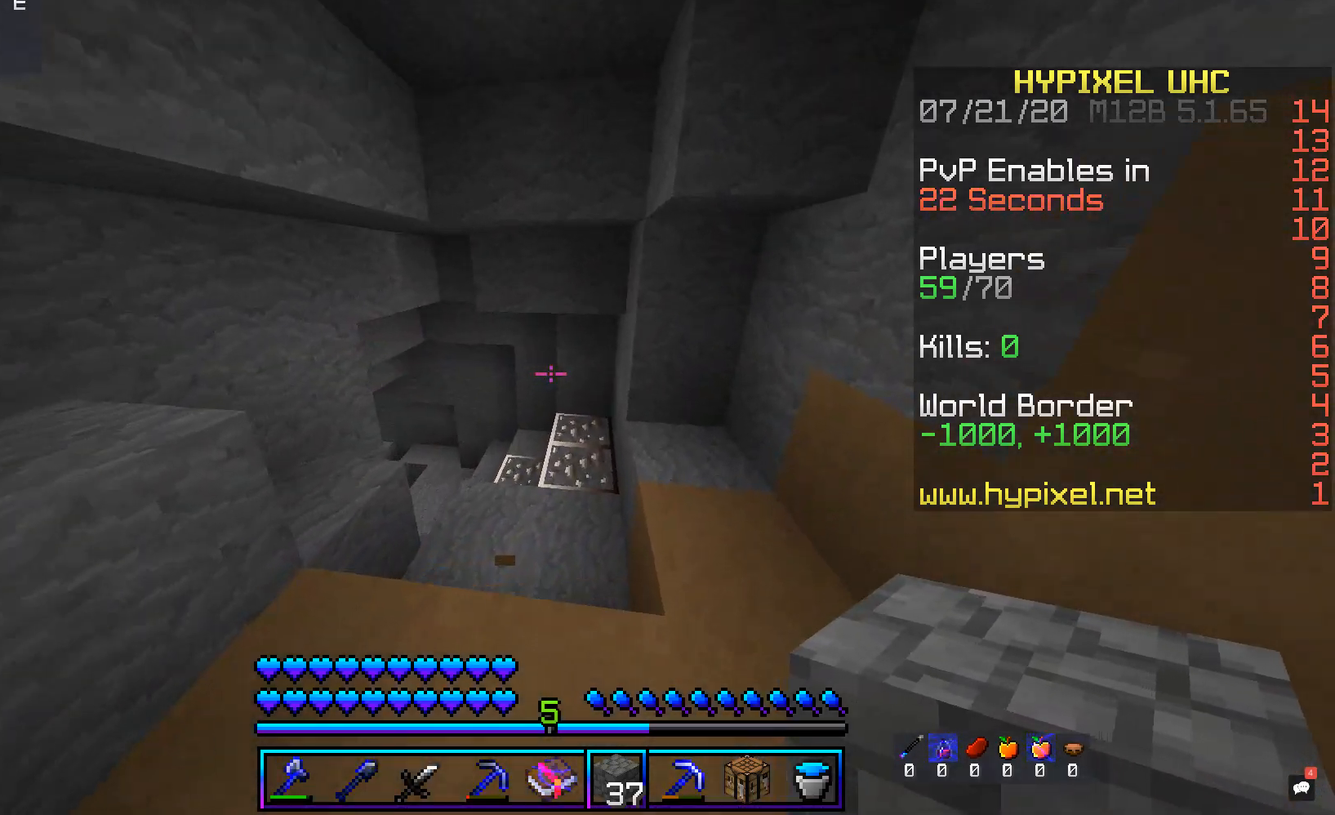
{"keys": ["d", "w"], "mouse": [], "events": [[101, "d", "up"], [419, "d", "down"]]}
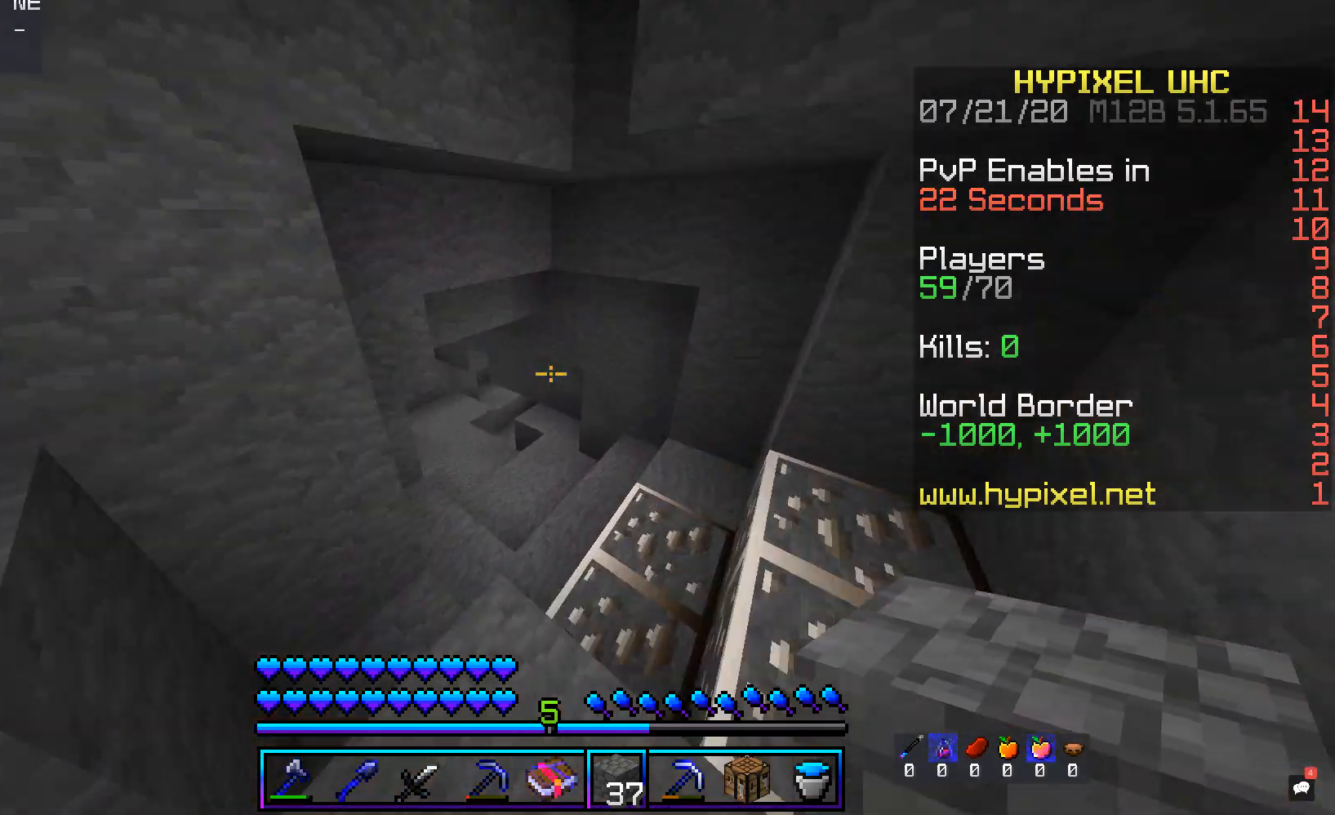
{"keys": ["d", "w"], "mouse": [], "events": [[84, "d", "up"], [319, "d", "down"]]}
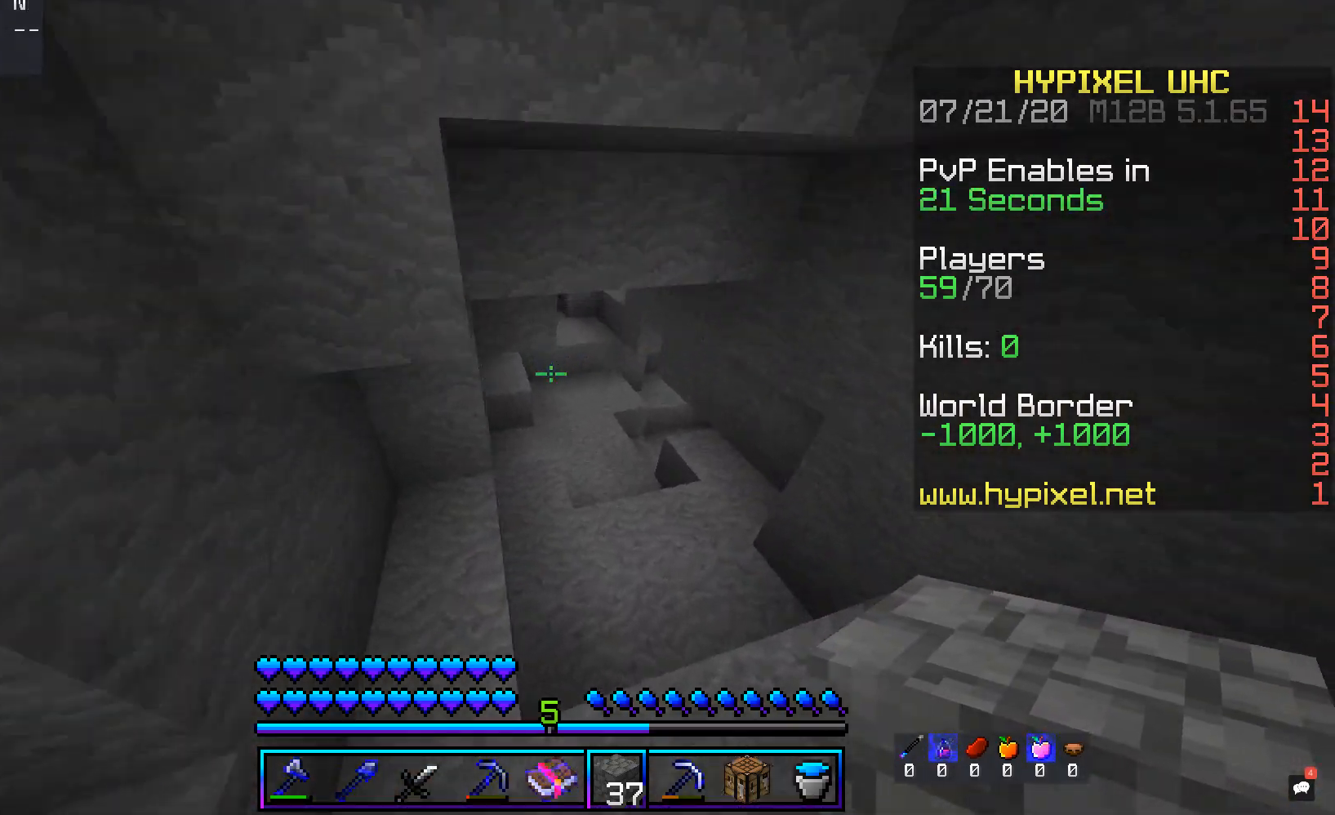
{"keys": ["d", "w"], "mouse": [], "events": [[100, "d", "up"], [486, "d", "down"]]}
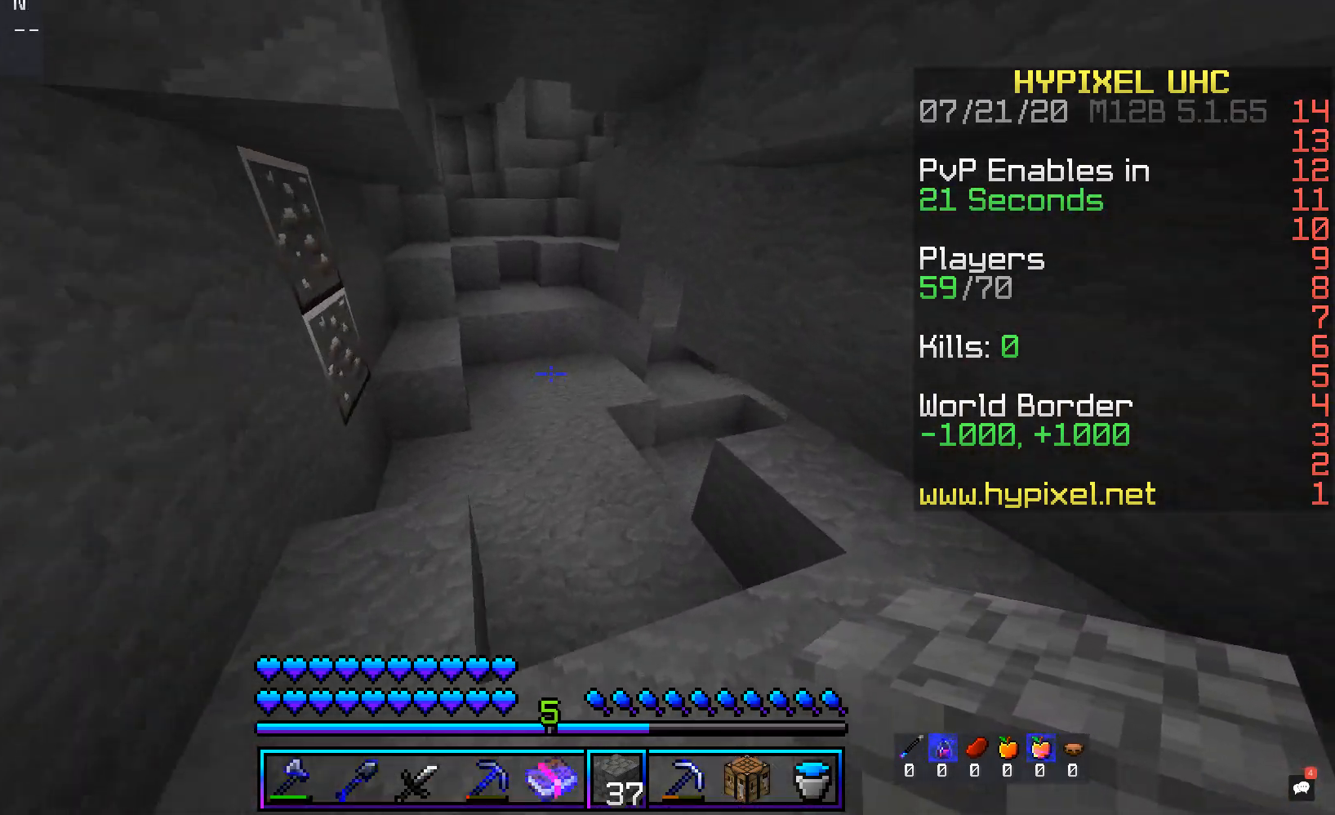
{"keys": ["w"], "mouse": [], "events": [[235, "d", "up"]]}
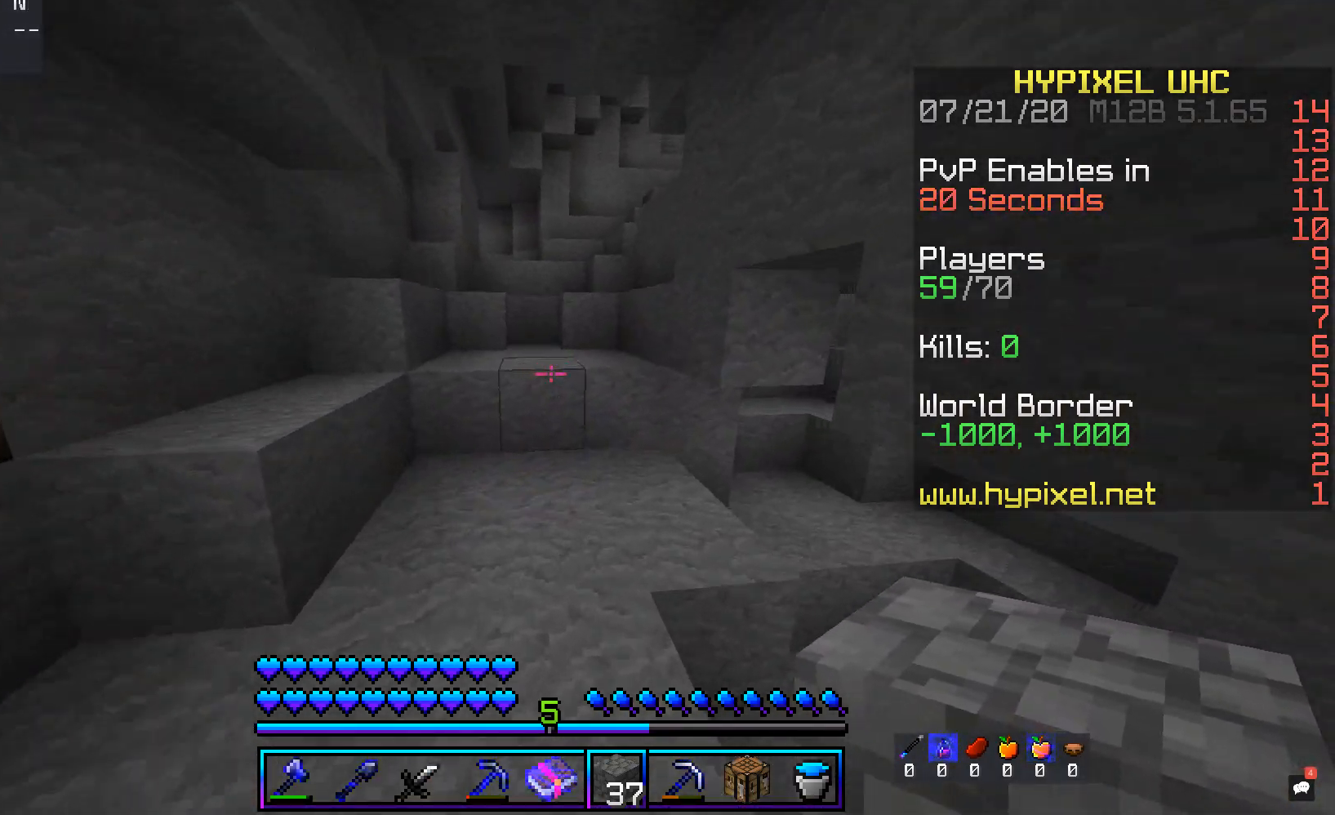
{"keys": ["w"], "mouse": [], "events": [[185, "space", "down"], [453, "space", "up"]]}
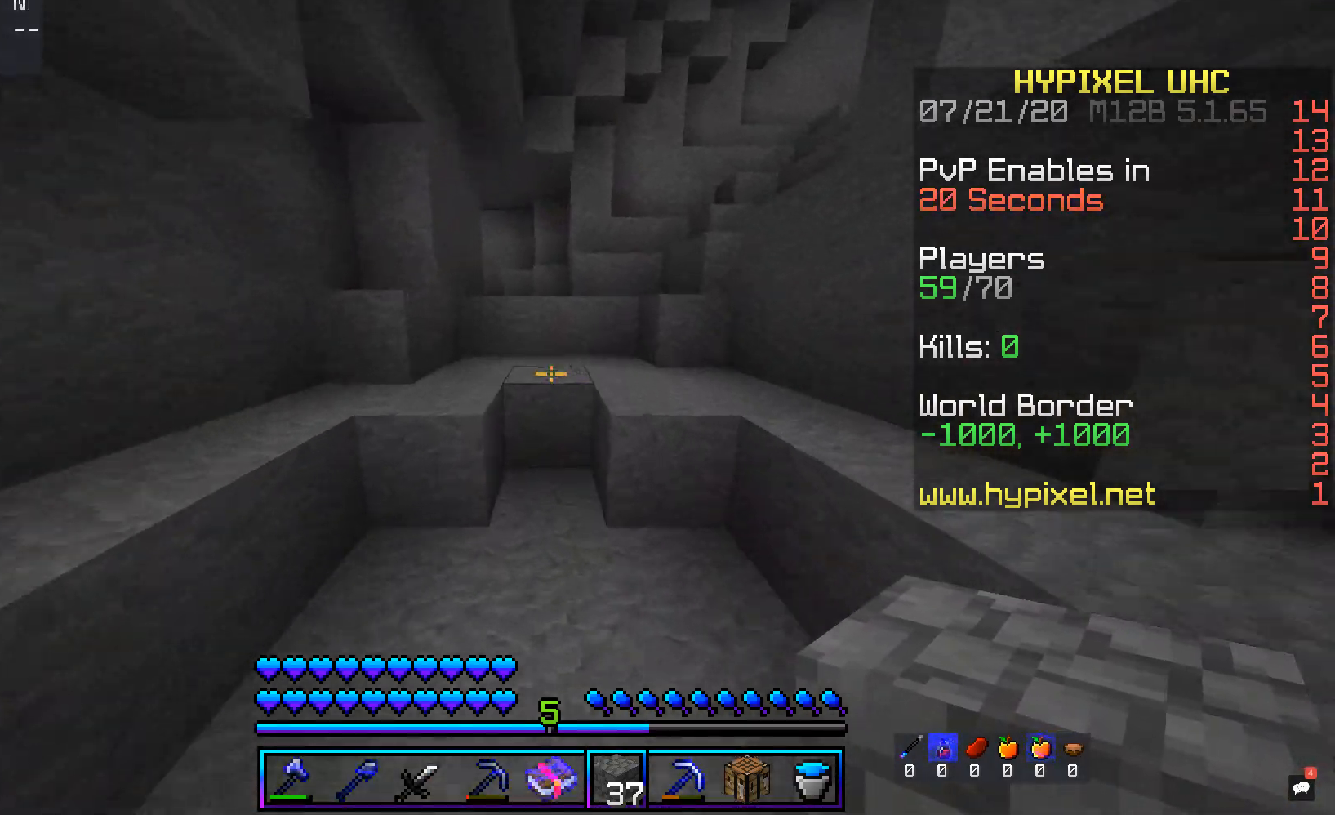
{"keys": ["d", "w"], "mouse": [], "events": [[68, "space", "down"], [168, "d", "down"], [319, "space", "up"]]}
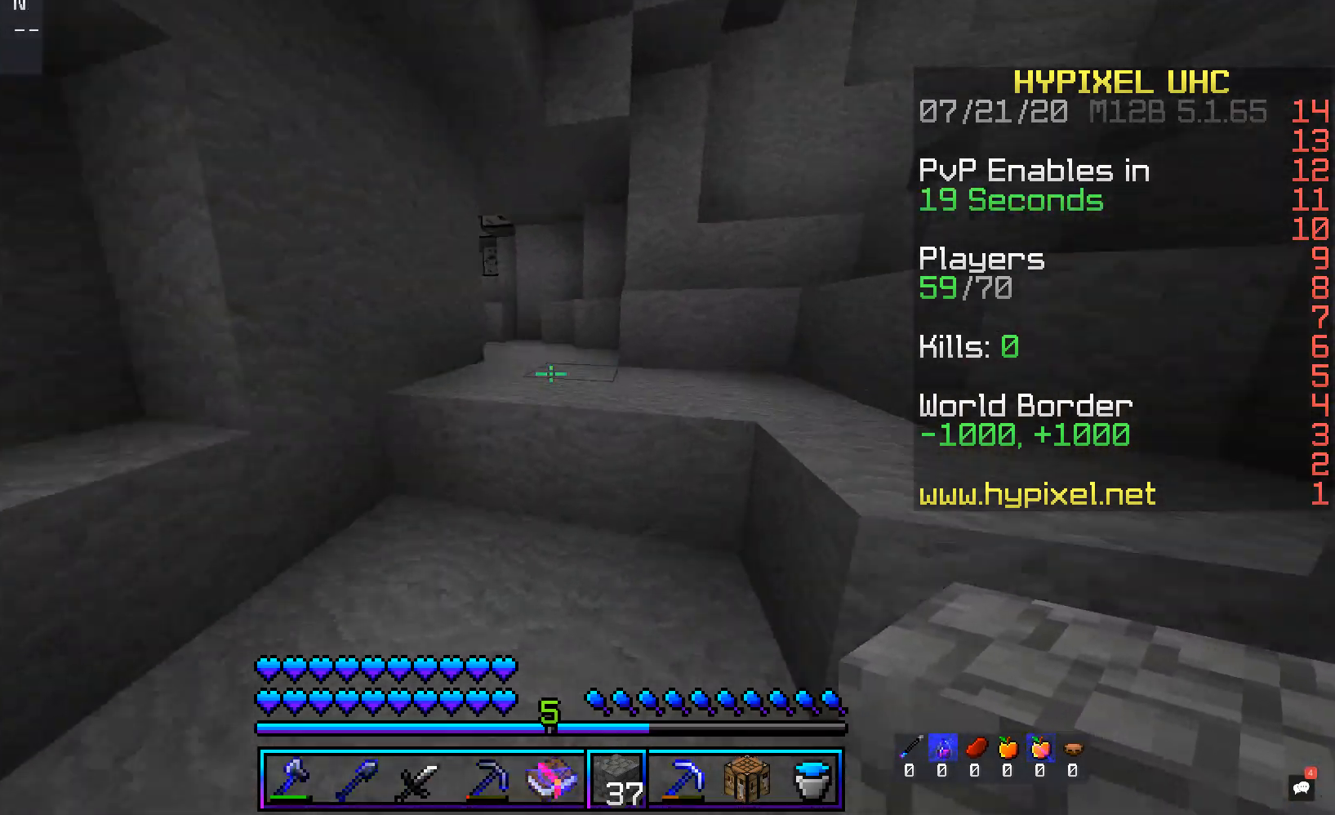
{"keys": ["w"], "mouse": [], "events": [[16, "a", "down"], [16, "space", "down"], [235, "a", "up"], [235, "space", "up"], [486, "d", "up"]]}
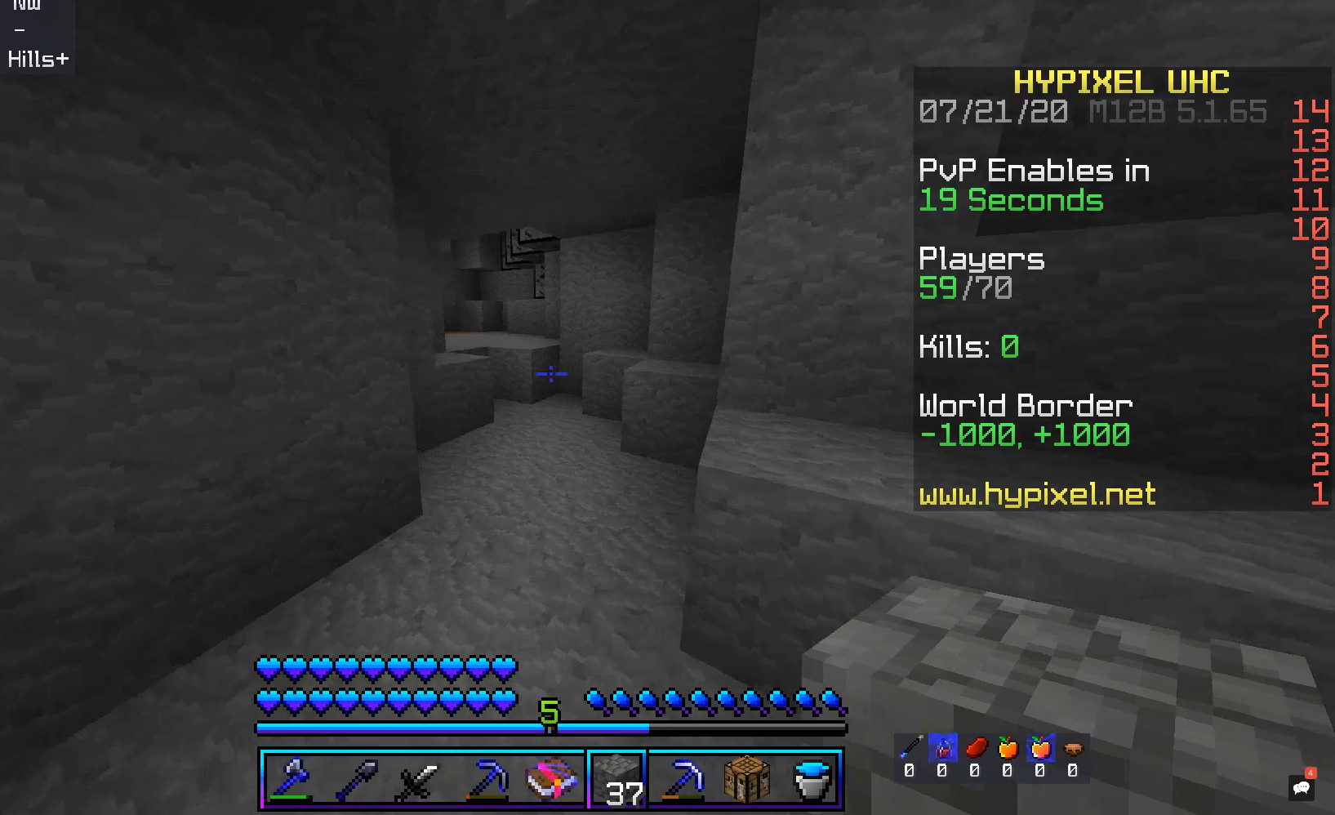
{"keys": ["w"], "mouse": [], "events": []}
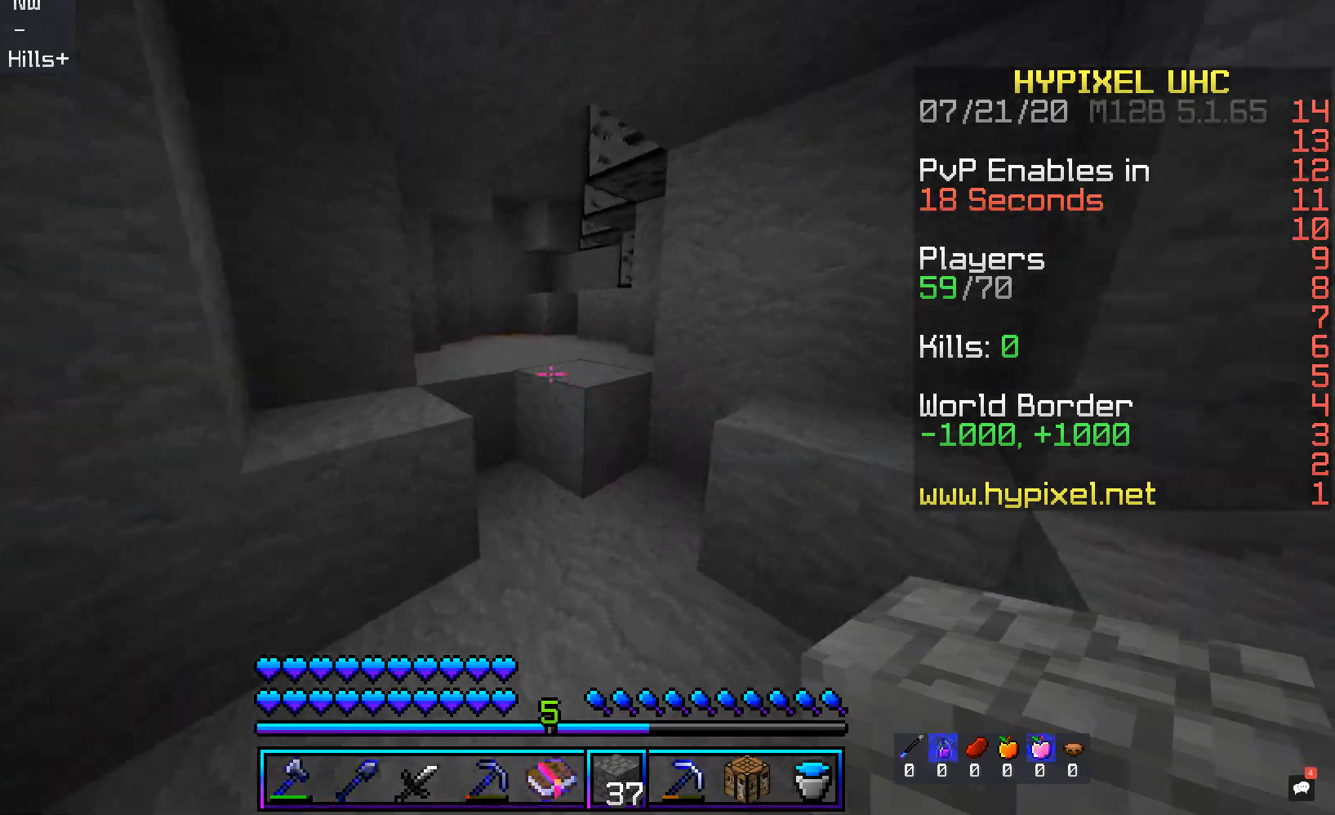
{"keys": ["d", "w"], "mouse": [], "events": [[84, "space", "down"], [302, "d", "down"], [353, "space", "up"]]}
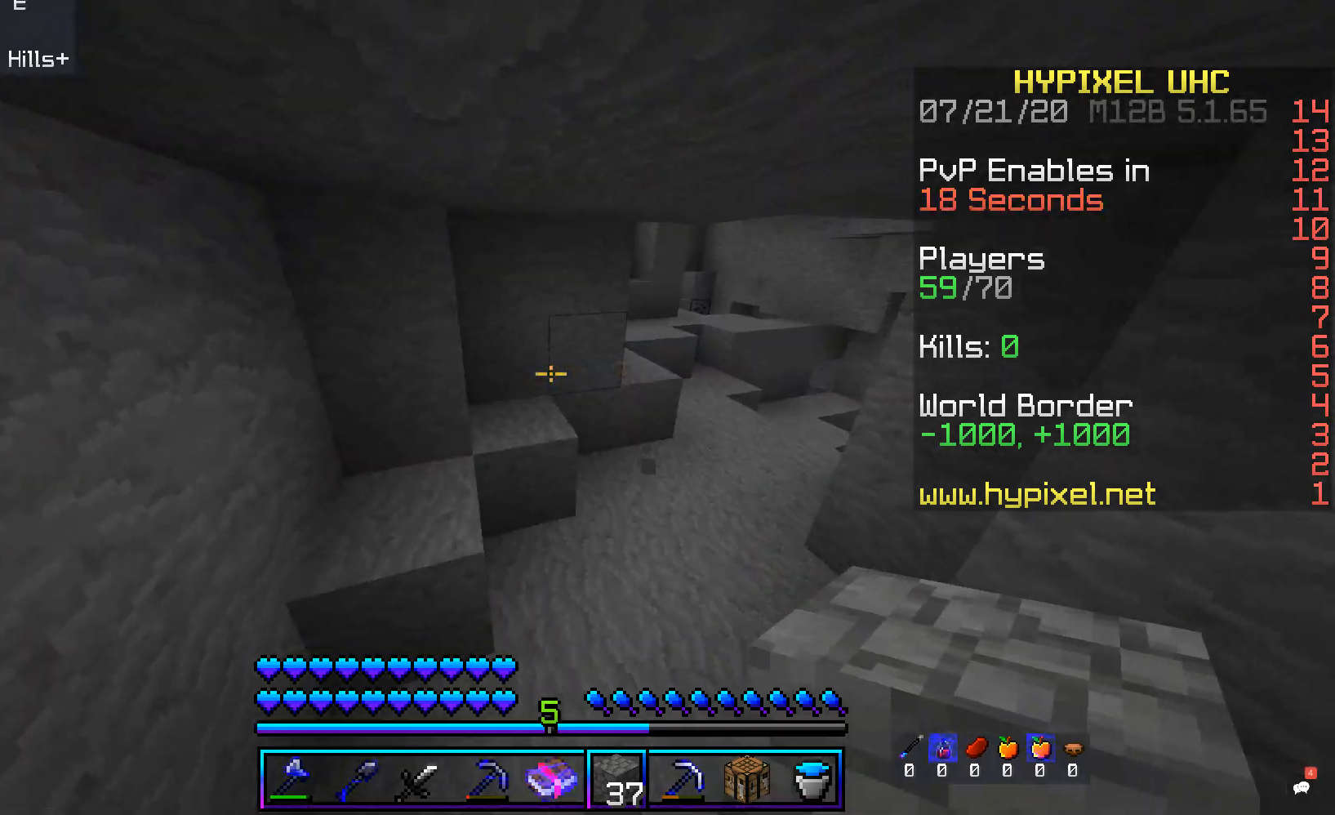
{"keys": ["d", "w"], "mouse": [], "events": [[369, "d", "up"], [503, "d", "down"]]}
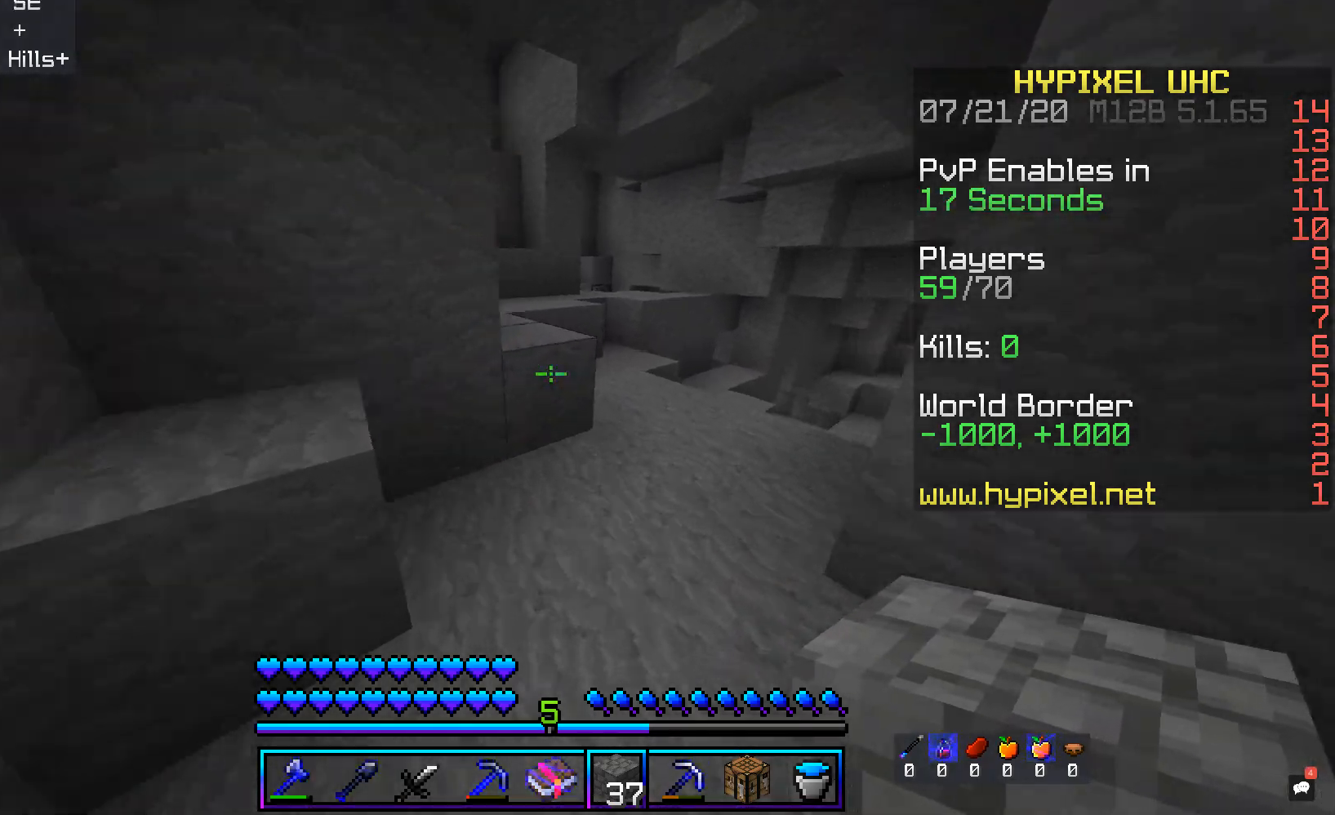
{"keys": ["w"], "mouse": [], "events": [[218, "space", "down"], [252, "d", "up"], [486, "space", "up"]]}
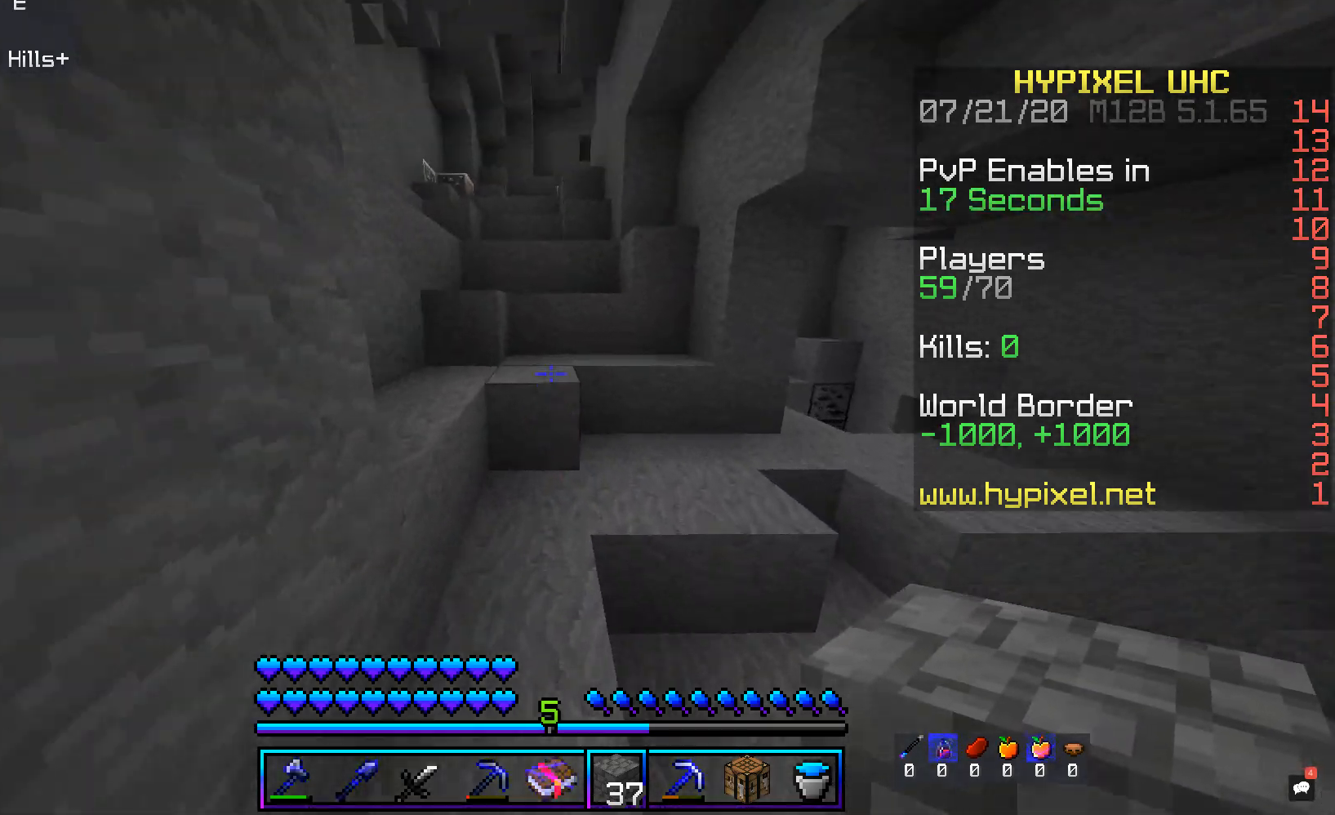
{"keys": ["d", "w"], "mouse": [], "events": [[218, "space", "down"], [336, "d", "down"], [487, "space", "up"]]}
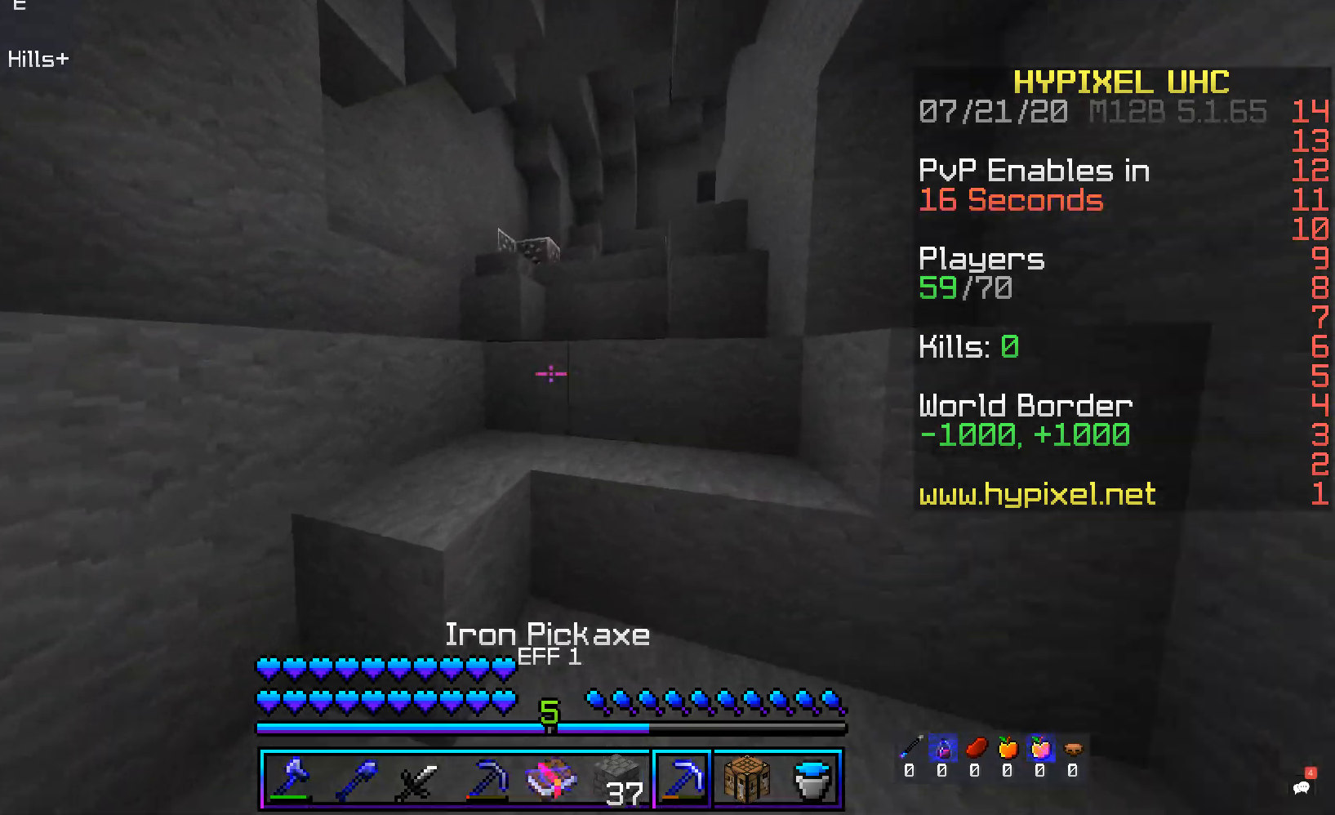
{"keys": ["space", "w"], "mouse": [], "events": [[50, "a", "down"], [151, "d", "up"], [151, "space", "down"], [386, "a", "up"]]}
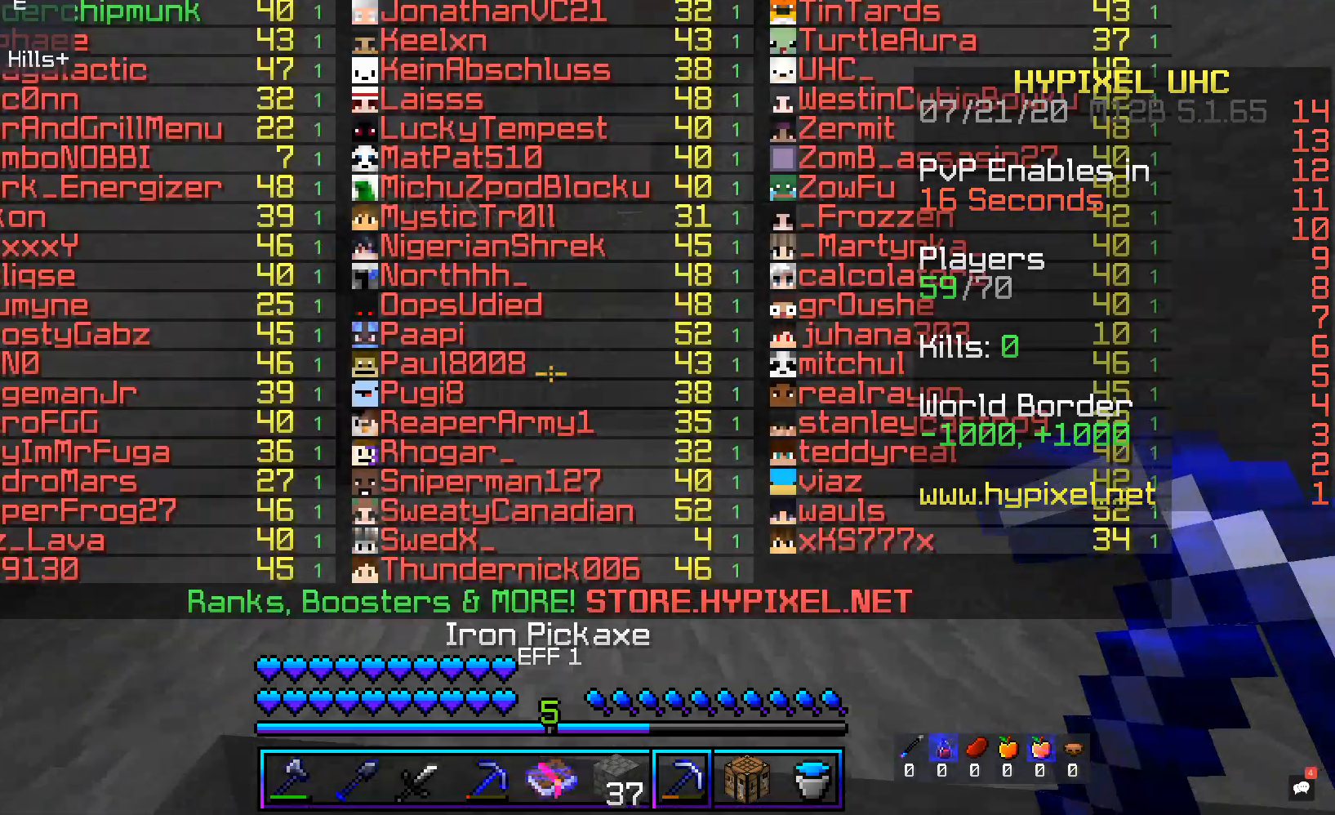
{"keys": ["d", "space", "w"], "mouse": [], "events": [[151, "d", "down"]]}
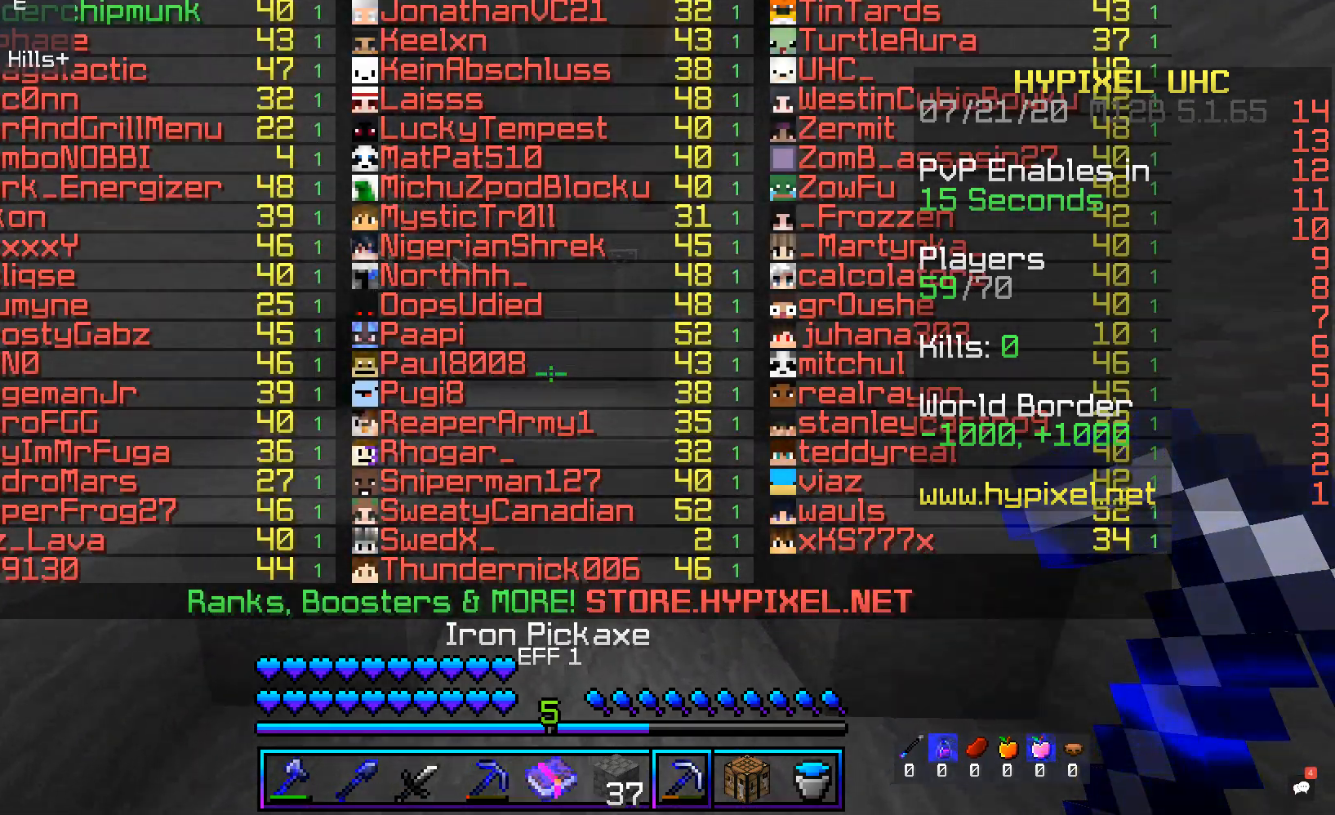
{"keys": ["space", "w"], "mouse": [], "events": [[17, "space", "up"], [51, "d", "up"], [151, "space", "down"]]}
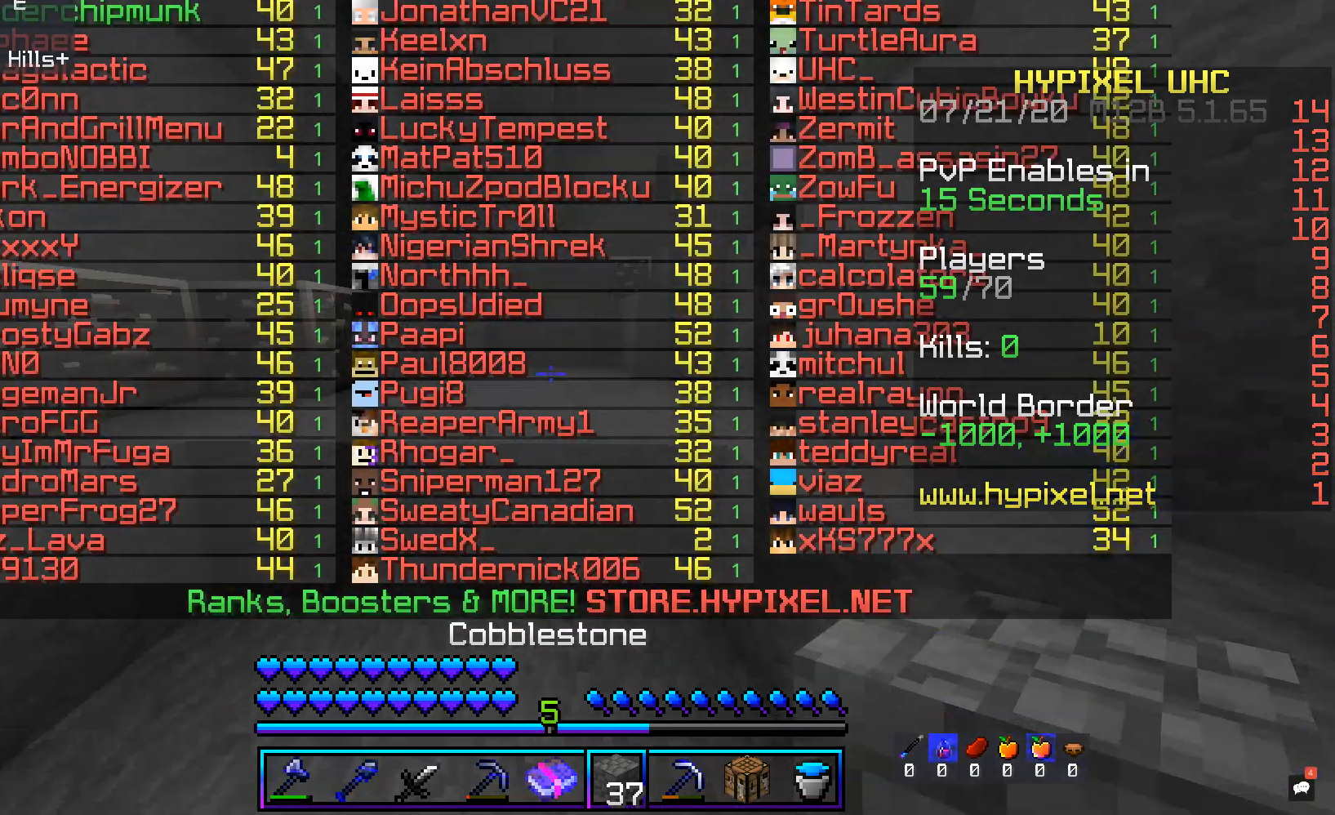
{"keys": ["space", "w"], "mouse": [], "events": [[286, "space", "up"], [420, "space", "down"]]}
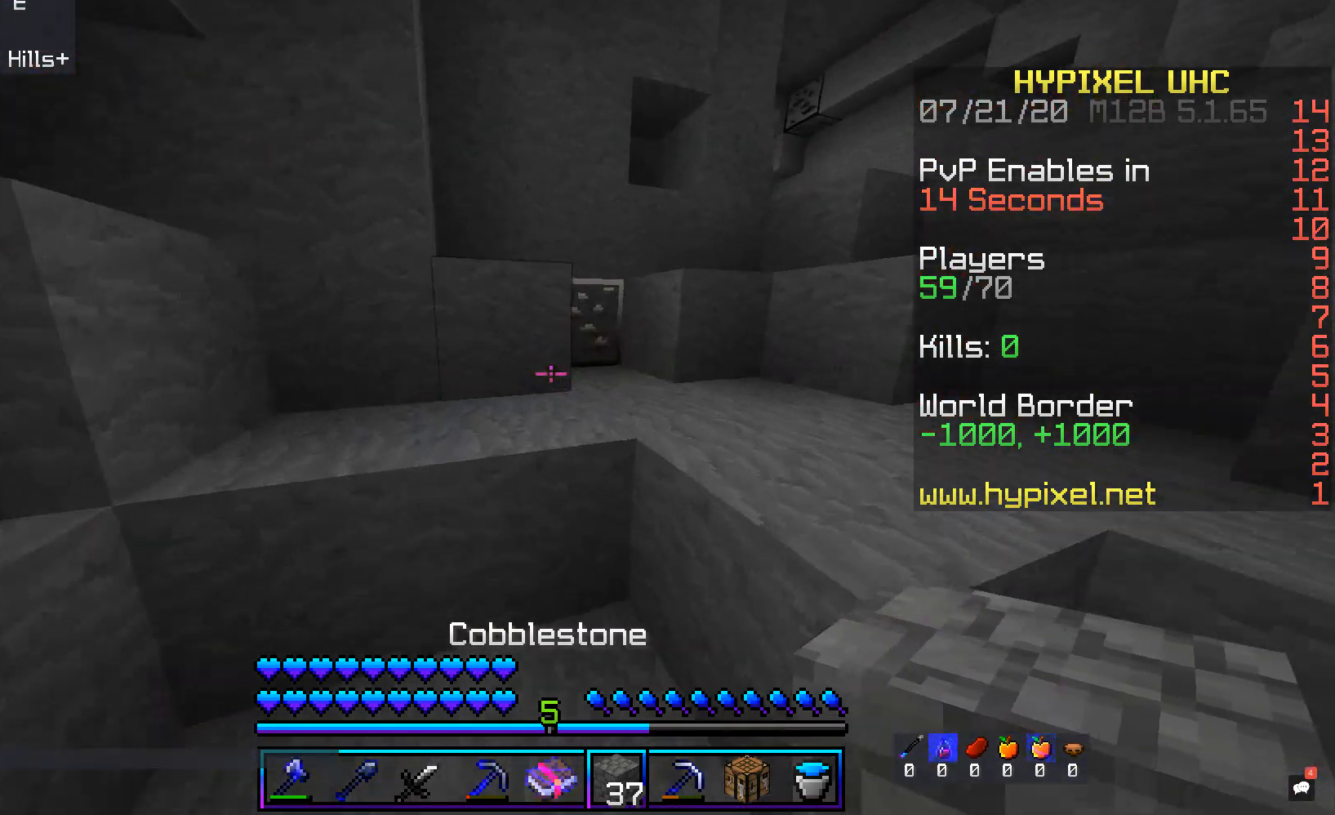
{"keys": ["d", "space", "w"], "mouse": [], "events": [[117, "d", "down"], [335, "space", "up"], [419, "space", "down"]]}
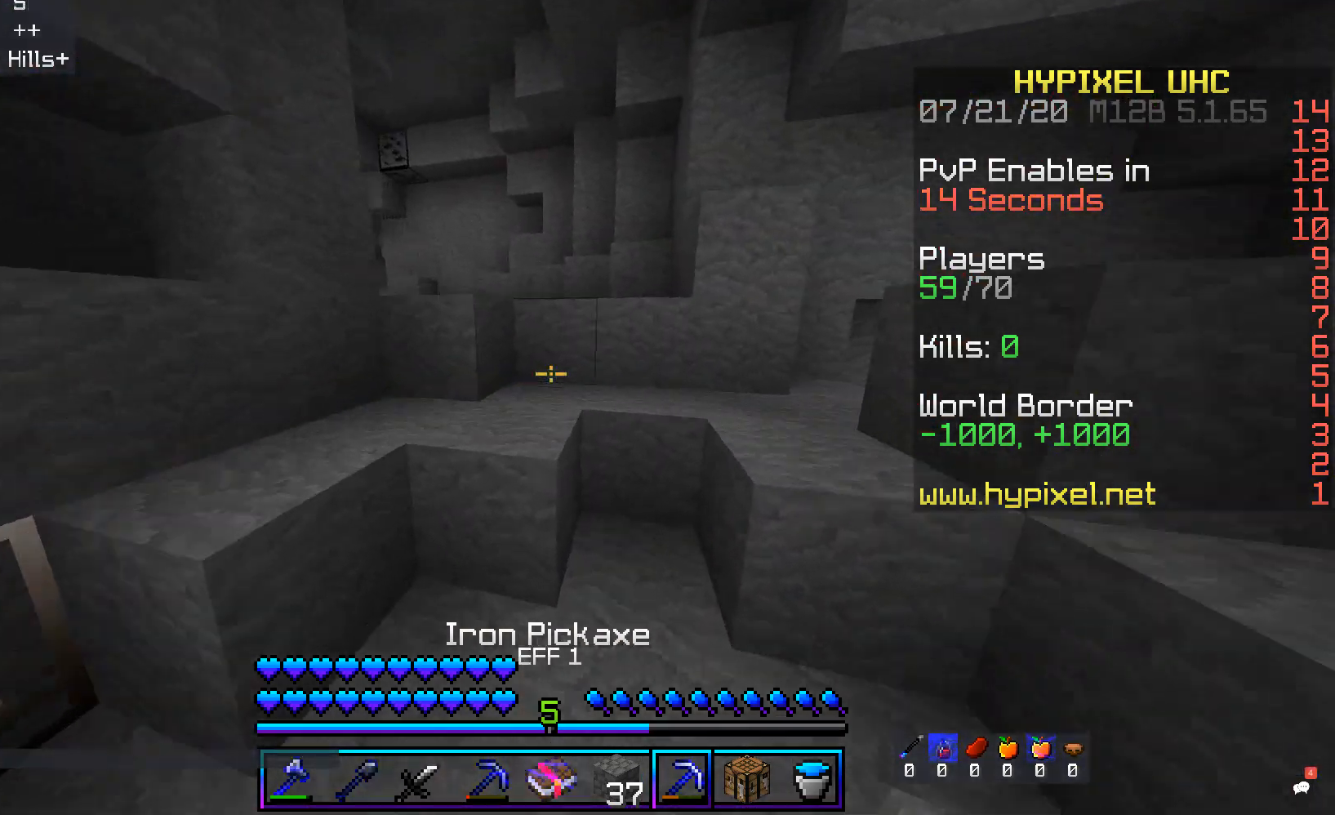
{"keys": ["a", "space", "w"], "mouse": [], "events": [[118, "d", "up"], [235, "a", "down"], [252, "space", "up"], [386, "space", "down"]]}
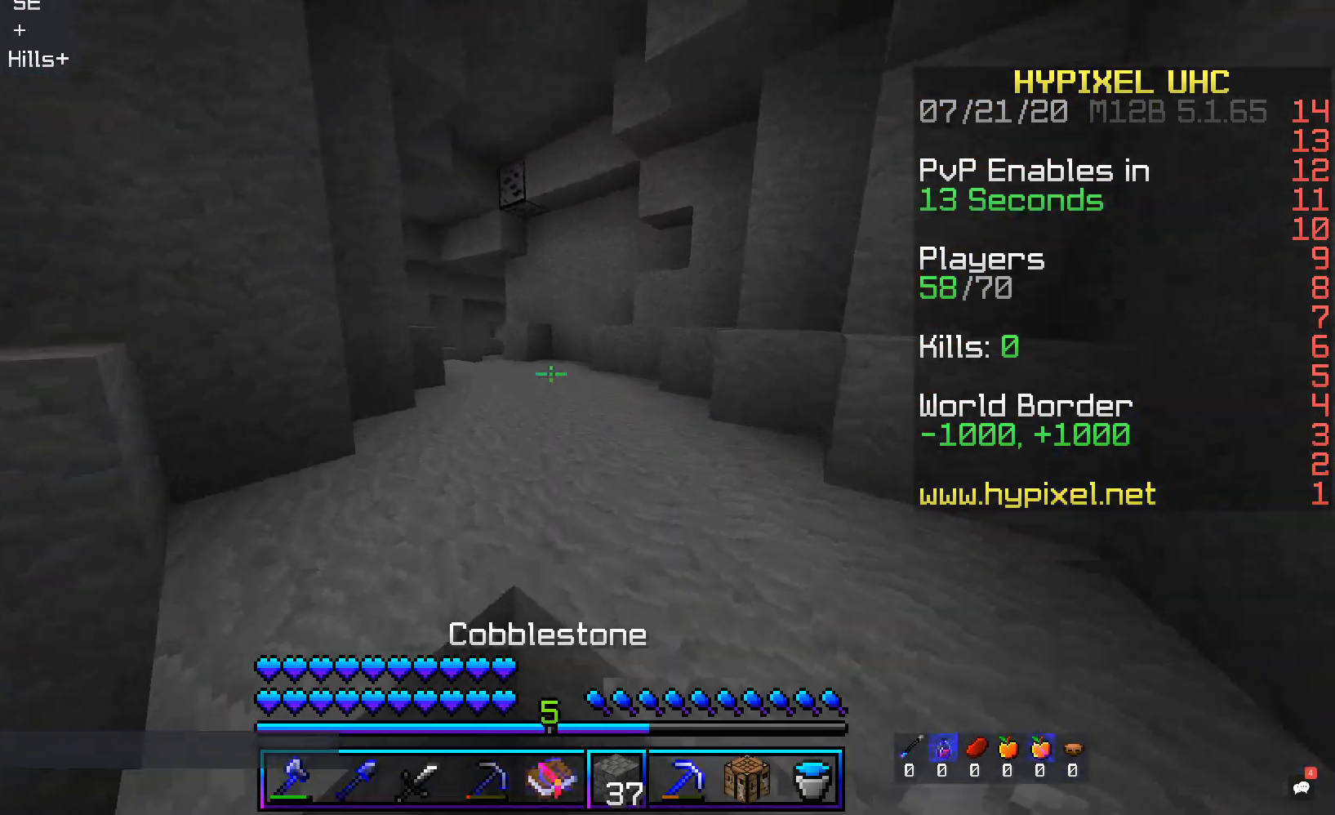
{"keys": ["space", "w"], "mouse": [], "events": [[150, "a", "up"], [201, "space", "up"], [335, "space", "down"]]}
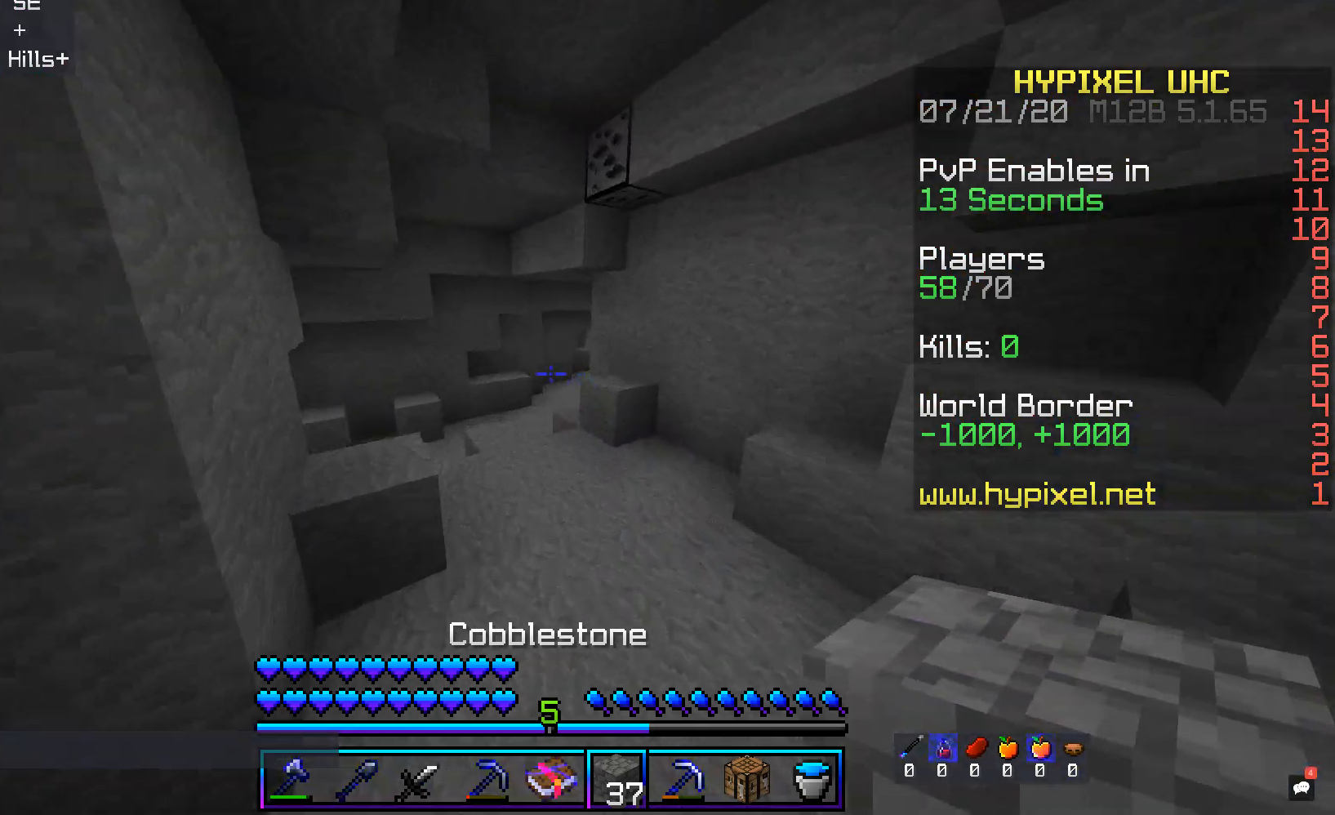
{"keys": ["w"], "mouse": [], "events": [[503, "space", "up"]]}
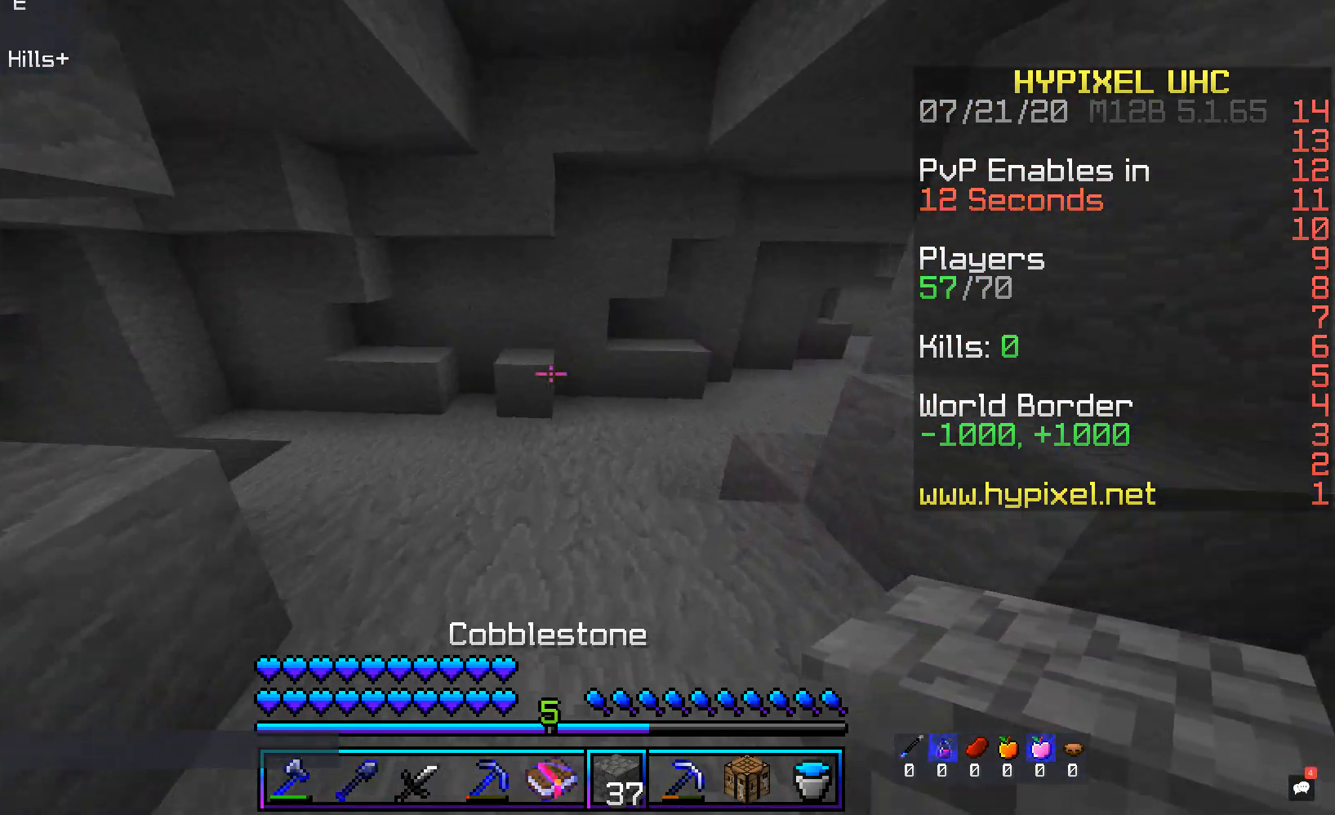
{"keys": ["w"], "mouse": [], "events": [[134, "d", "down"], [403, "d", "up"]]}
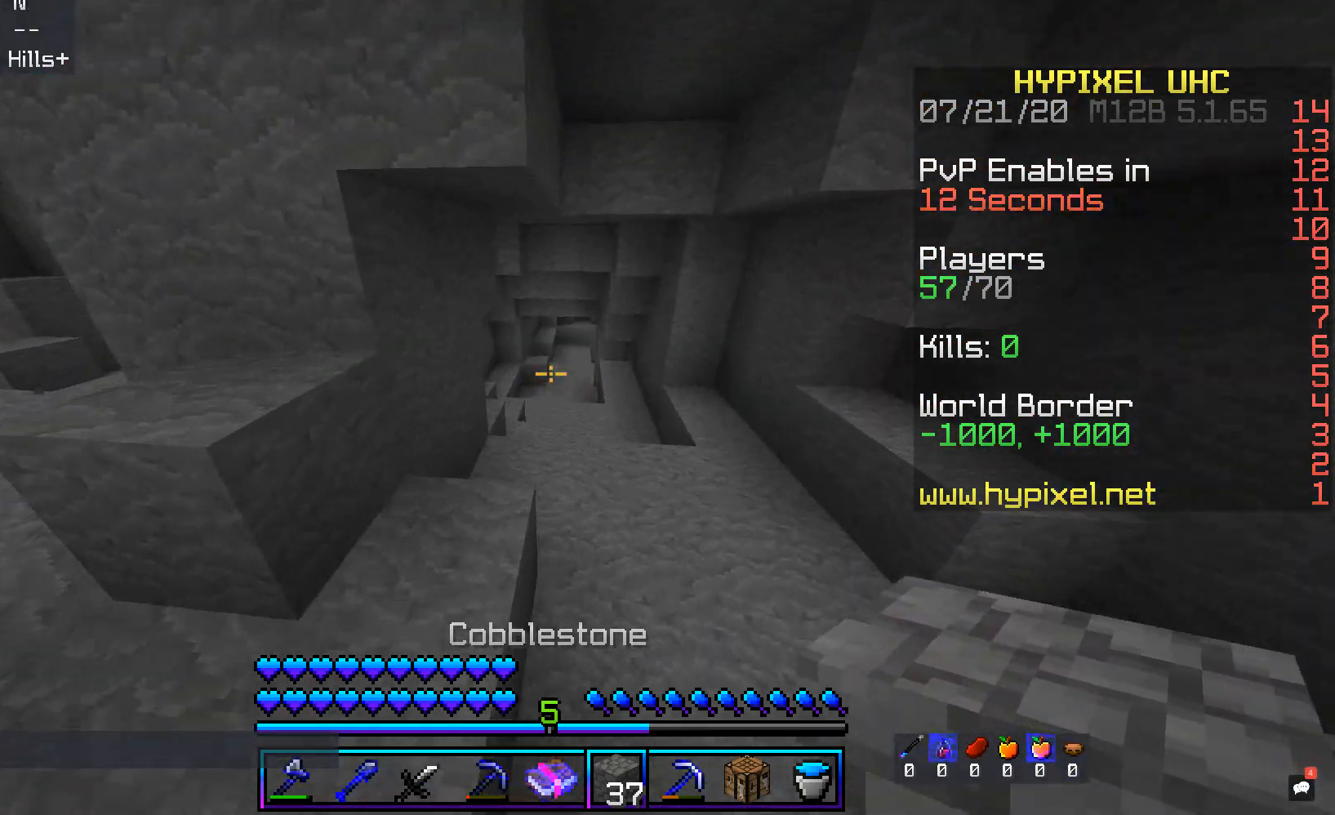
{"keys": ["space", "w"], "mouse": [], "events": [[17, "d", "down"], [302, "d", "up"], [386, "space", "down"]]}
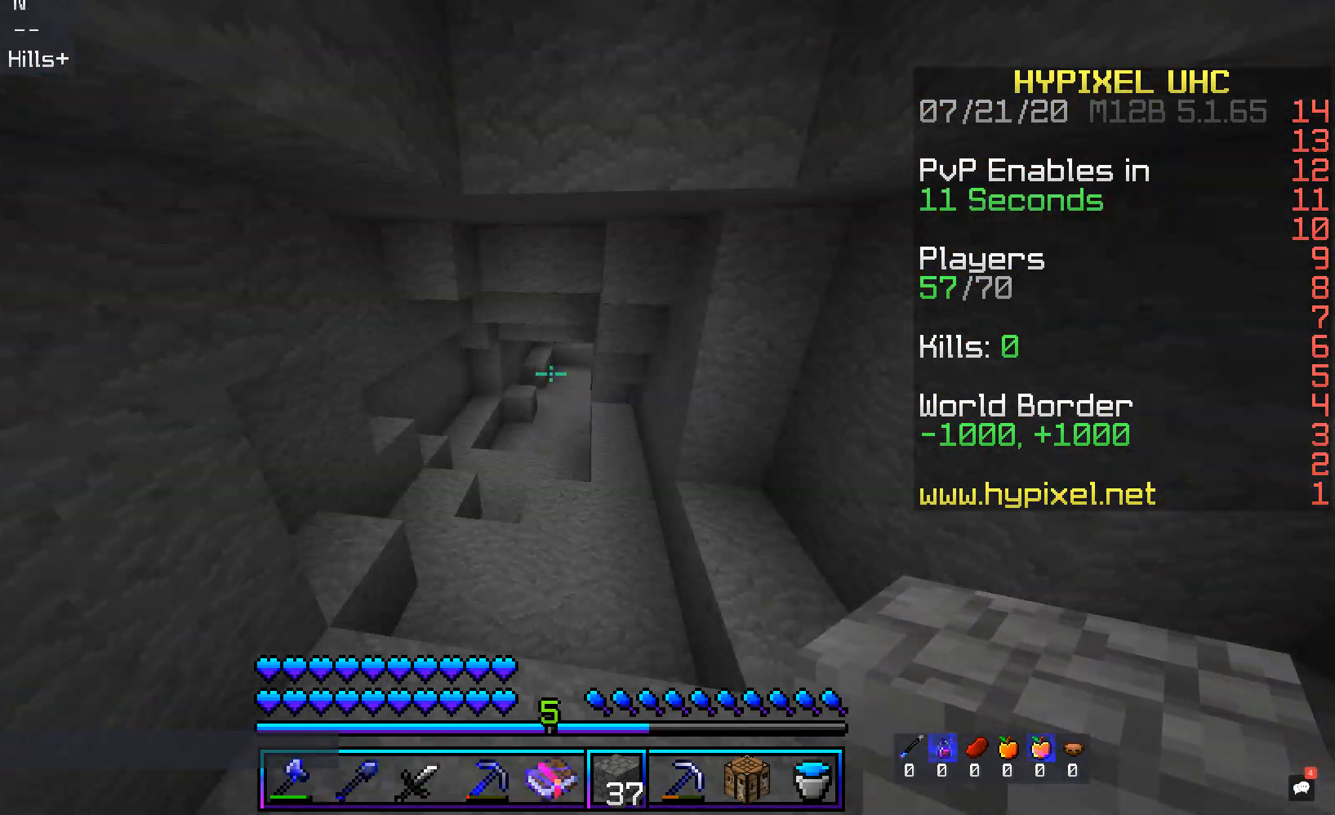
{"keys": ["w"], "mouse": [], "events": [[167, "a", "down"], [335, "a", "up"], [335, "space", "up"]]}
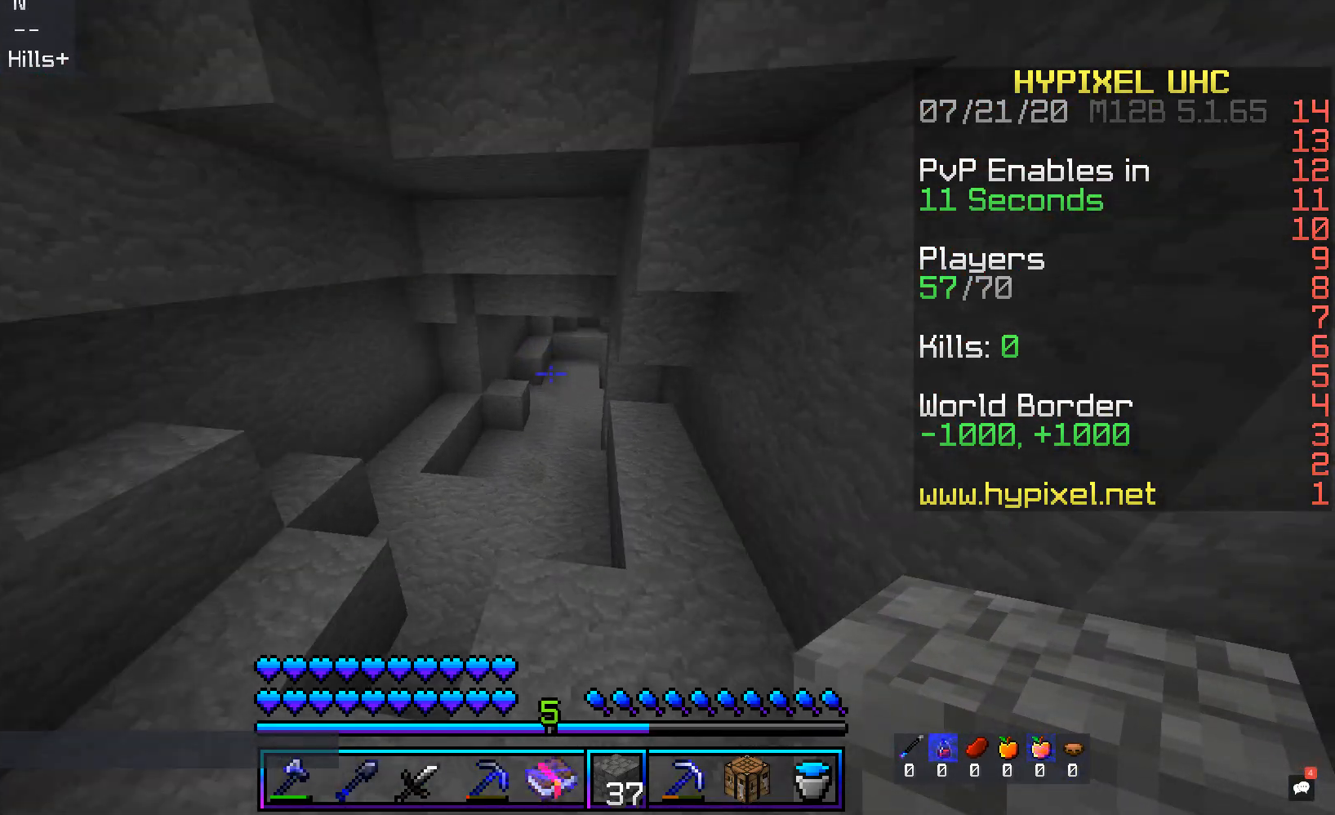
{"keys": ["w"], "mouse": [], "events": []}
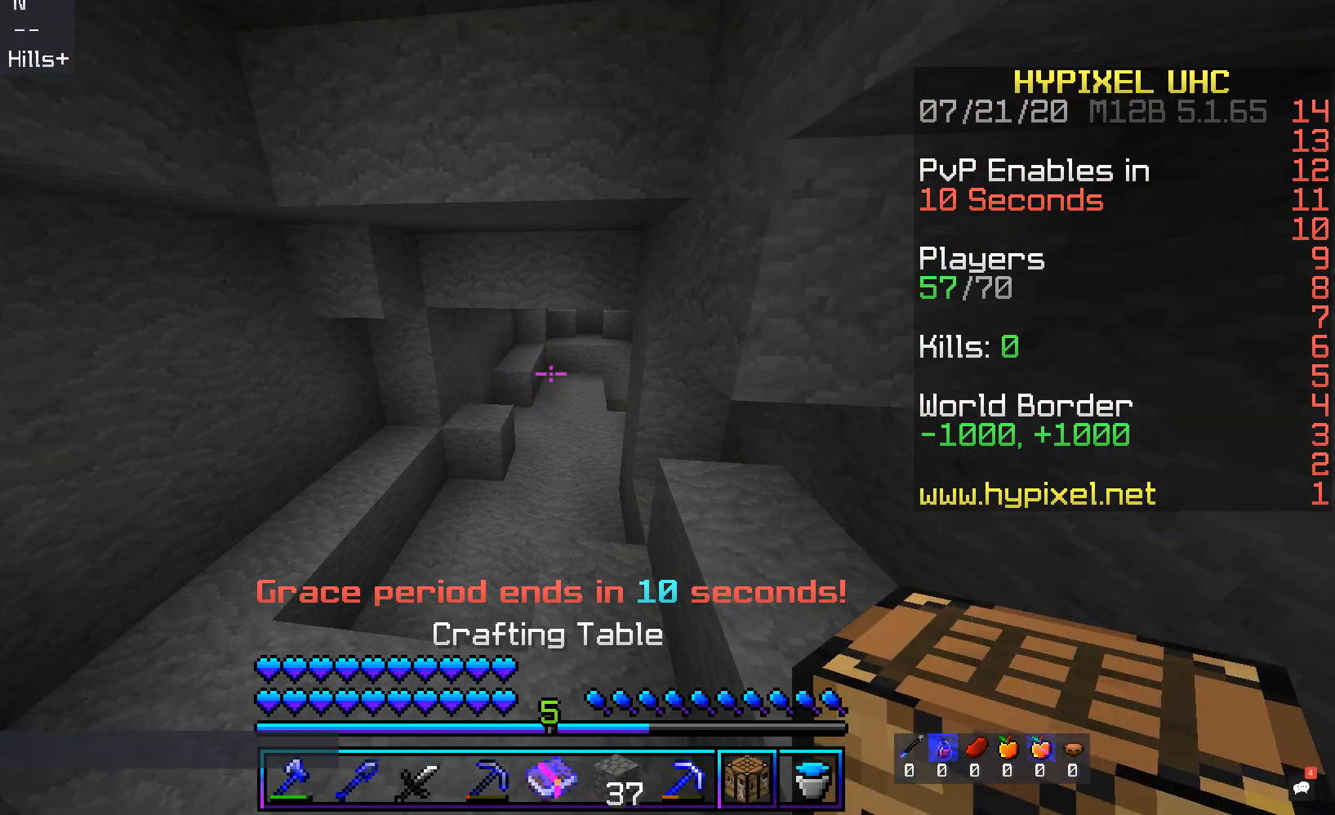
{"keys": ["w"], "mouse": [], "events": []}
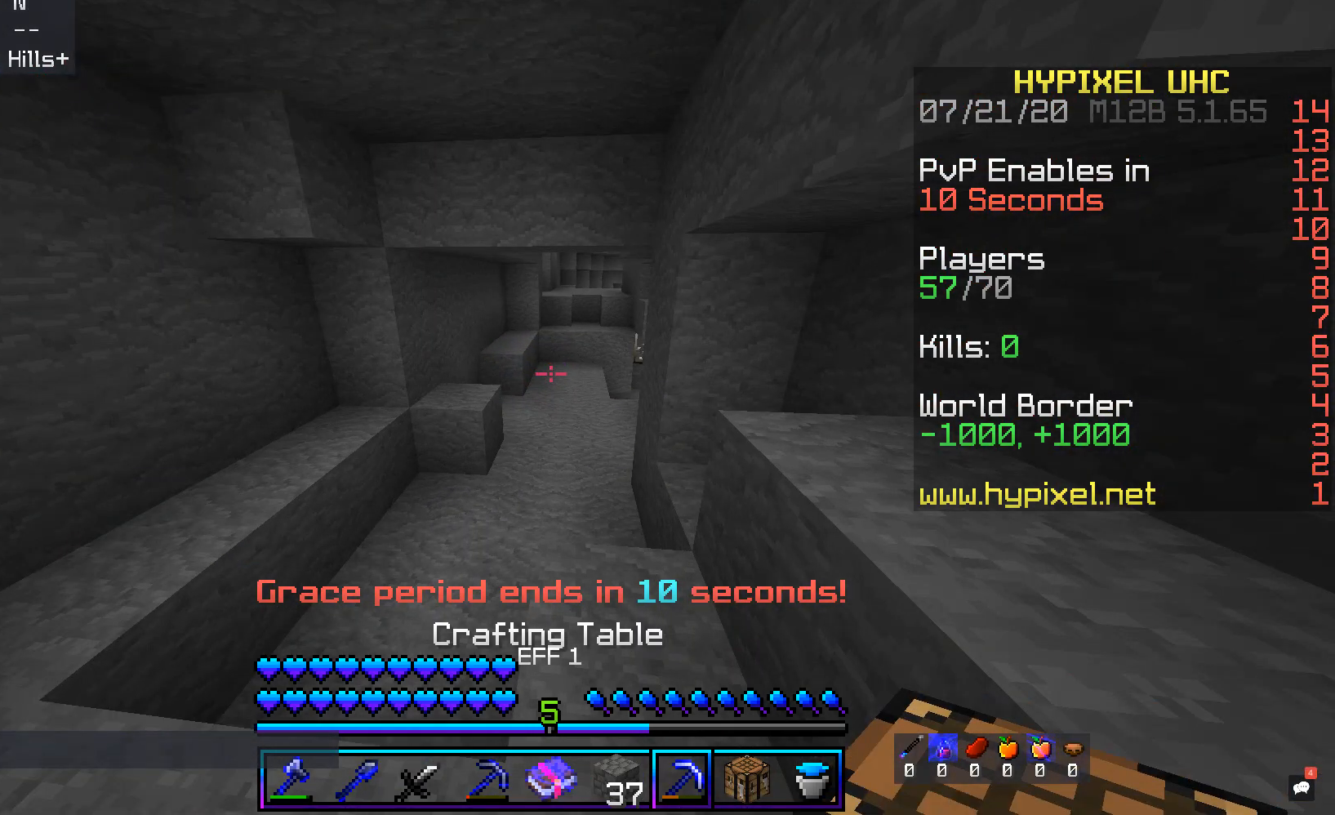
{"keys": ["a", "w"], "mouse": [], "events": [[486, "a", "down"]]}
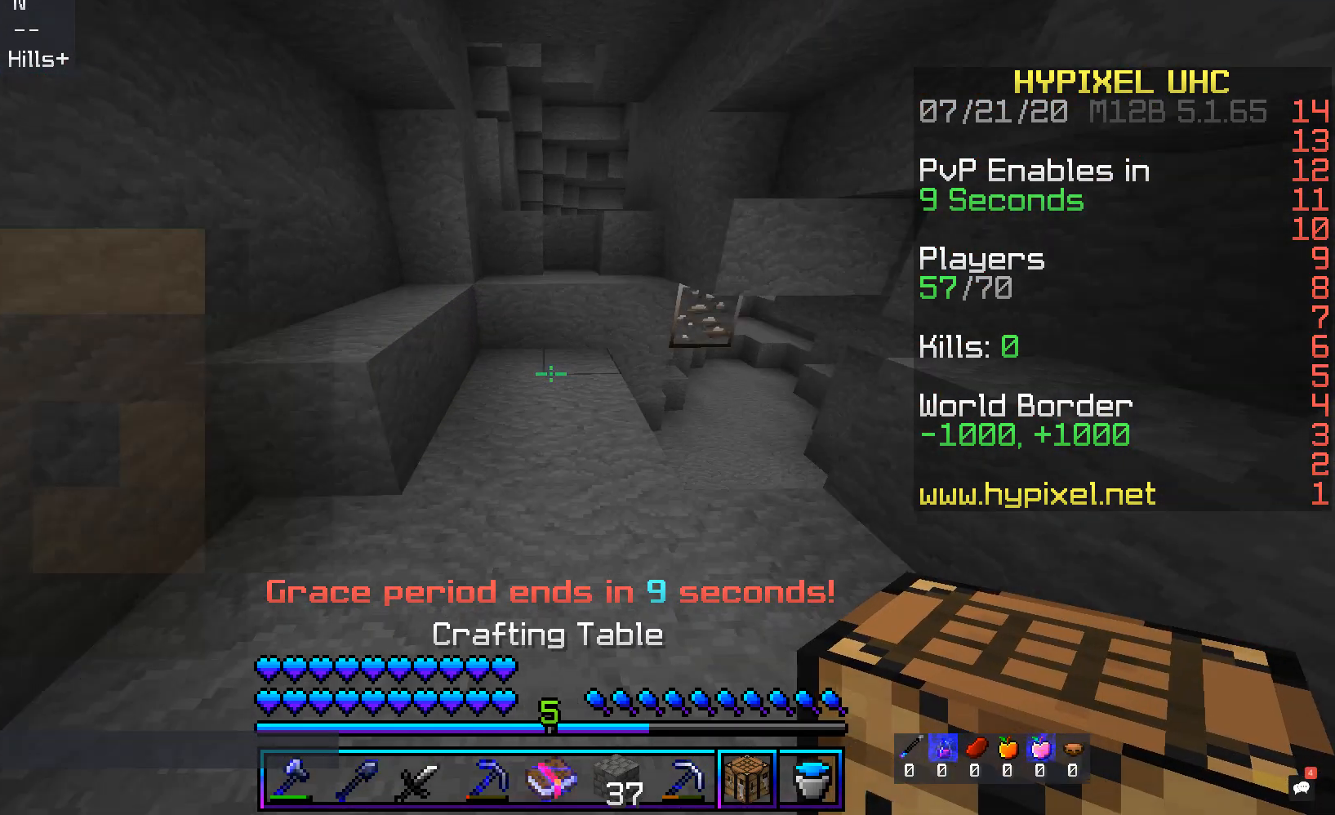
{"keys": ["d"], "mouse": ["right"], "events": [[134, "mouse_right", "down"], [218, "w", "up"], [319, "a", "up"], [319, "d", "down"], [319, "mouse_right", "up"], [335, "mouse_right", "down"]]}
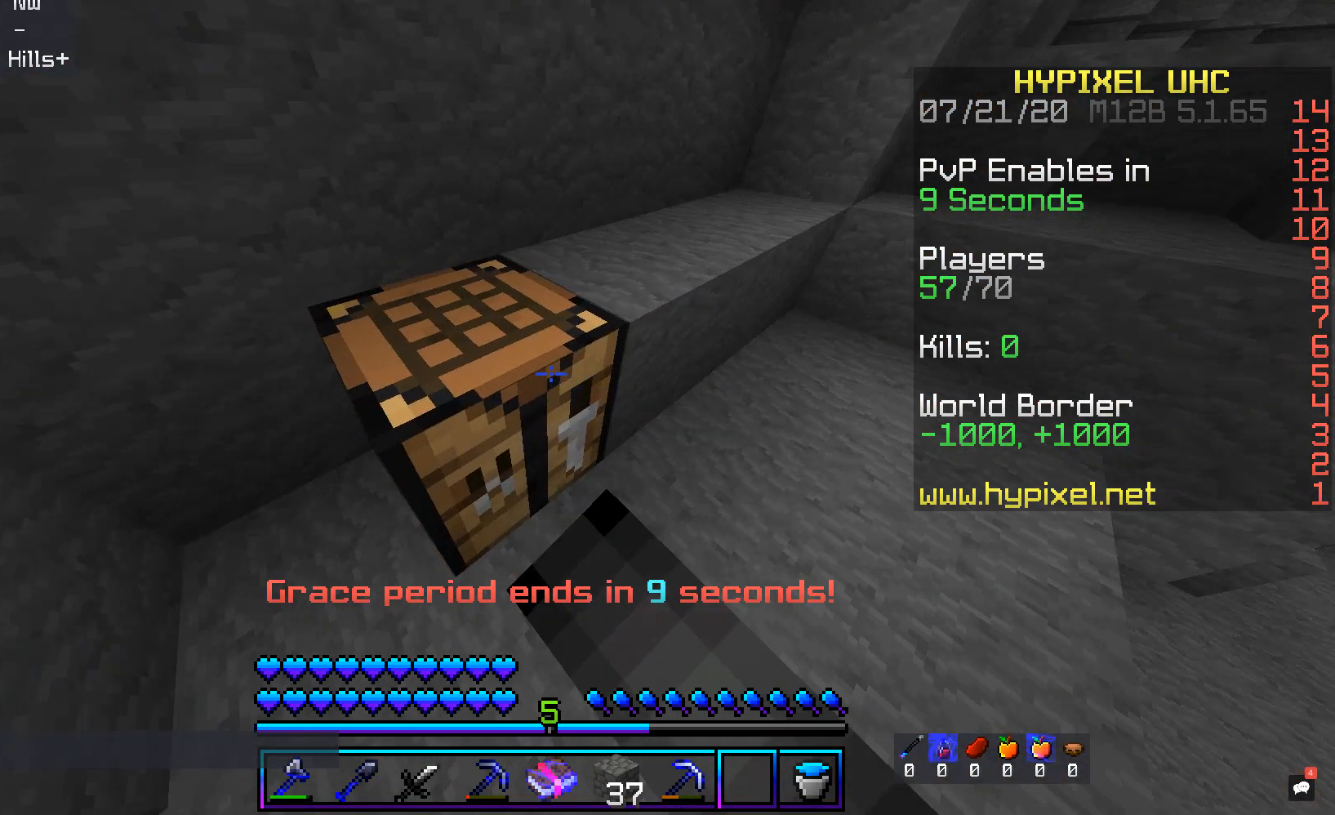
{"keys": [], "mouse": []}